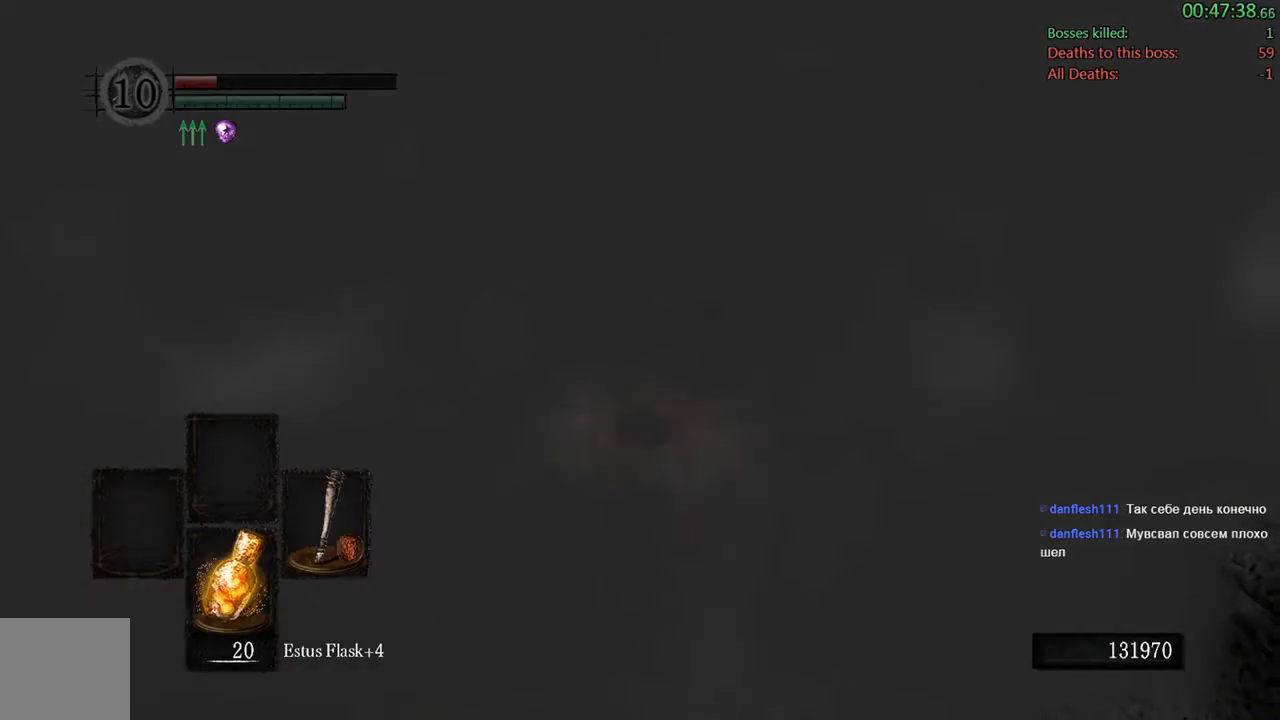
Gameplay with a controller (Xbox layout); each line is a JSON object with the inputs held at the frame after it (dt_ms = milliseconds from this image to that frame). "events" lists button and stick changes between this image and that frame as [ms after this image, input, new state], when the widget could be followed in between. Not read: L3.
{"dt_ms": 500, "buttons": [], "left_stick": "center", "right_stick": "center", "events": []}
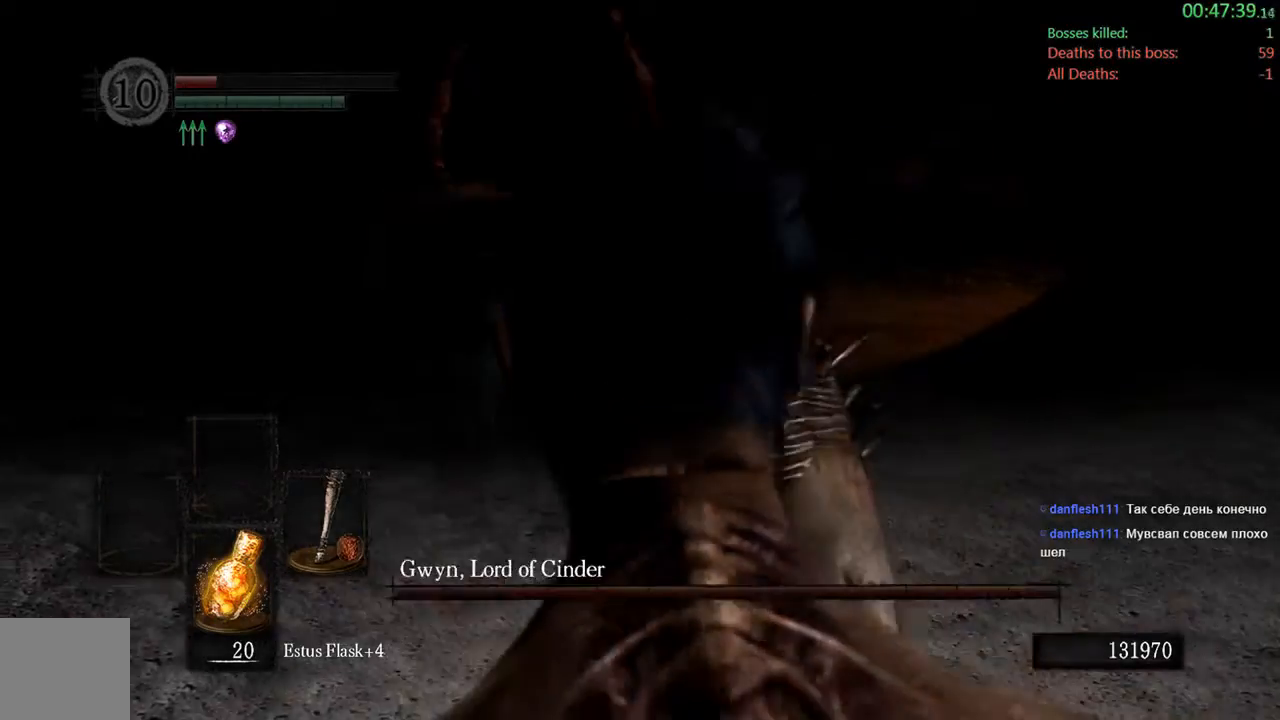
{"dt_ms": 500, "buttons": [], "left_stick": "center", "right_stick": "center", "events": [[183, "START", "down"], [350, "START", "up"]]}
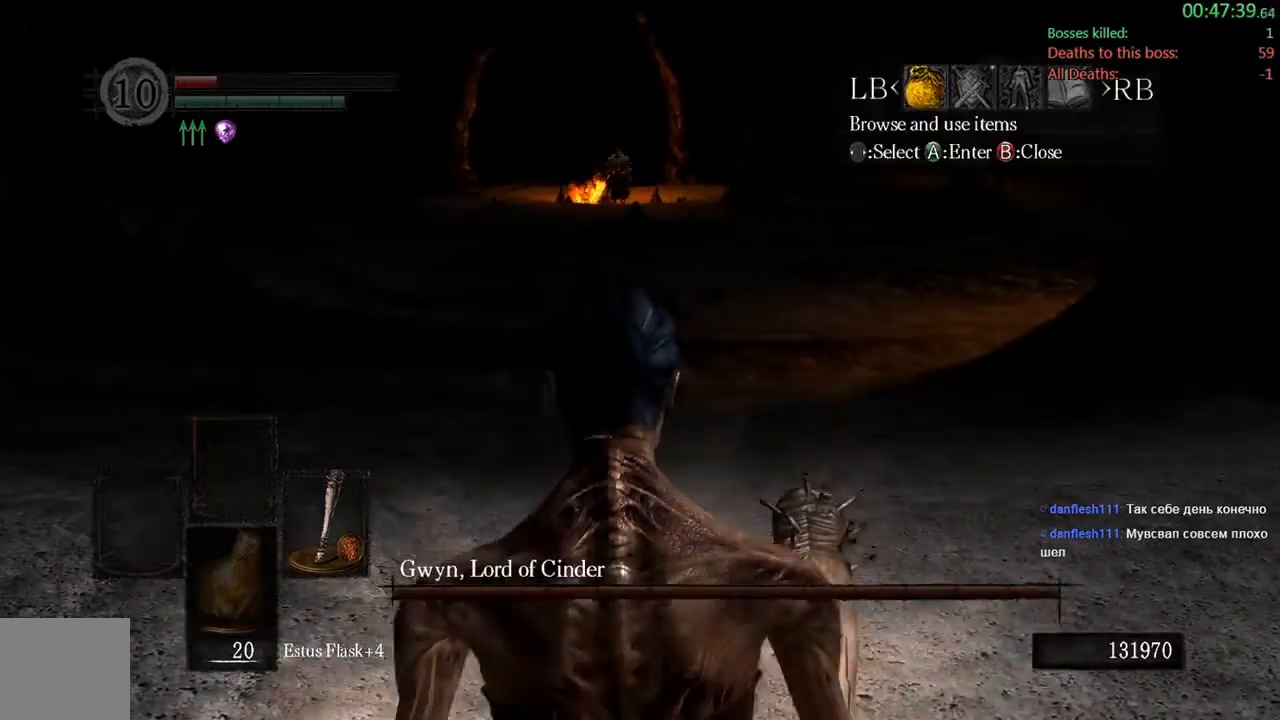
{"dt_ms": 500, "buttons": [], "left_stick": "up", "right_stick": "center"}
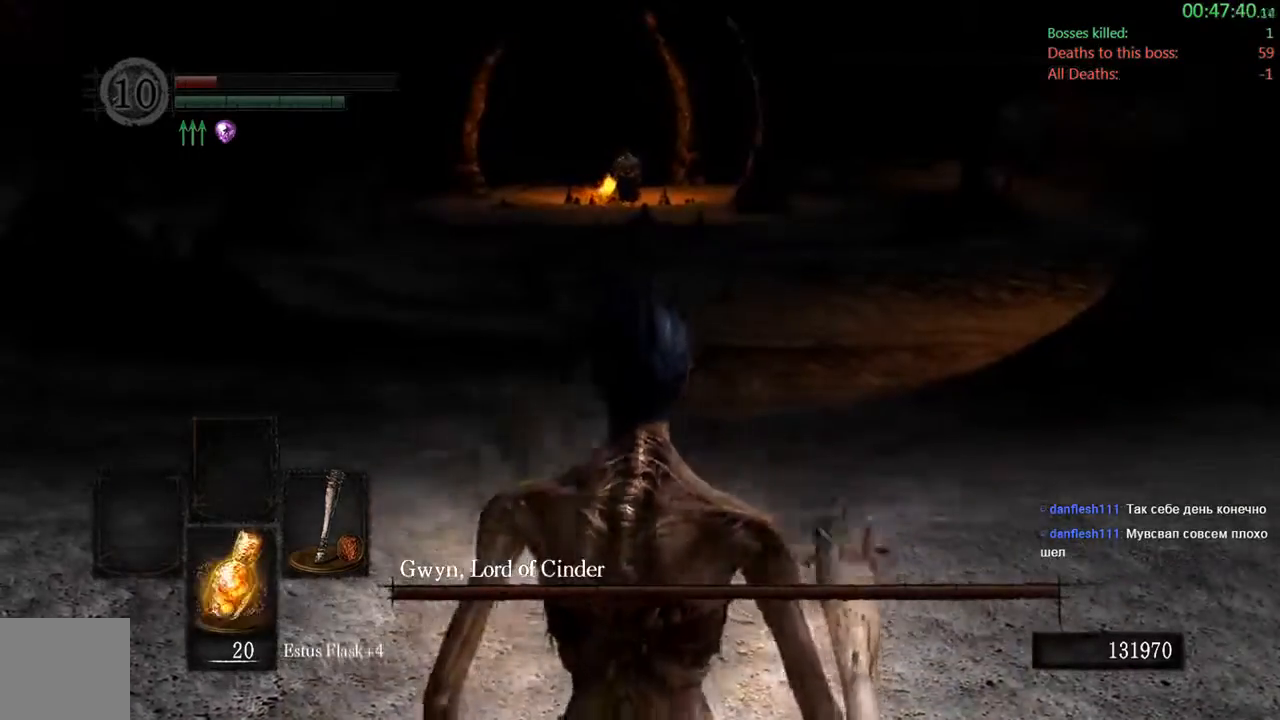
{"dt_ms": 500, "buttons": ["B"], "left_stick": "up", "right_stick": "up", "events": [[50, "B", "down"], [433, "right_stick", "up"]]}
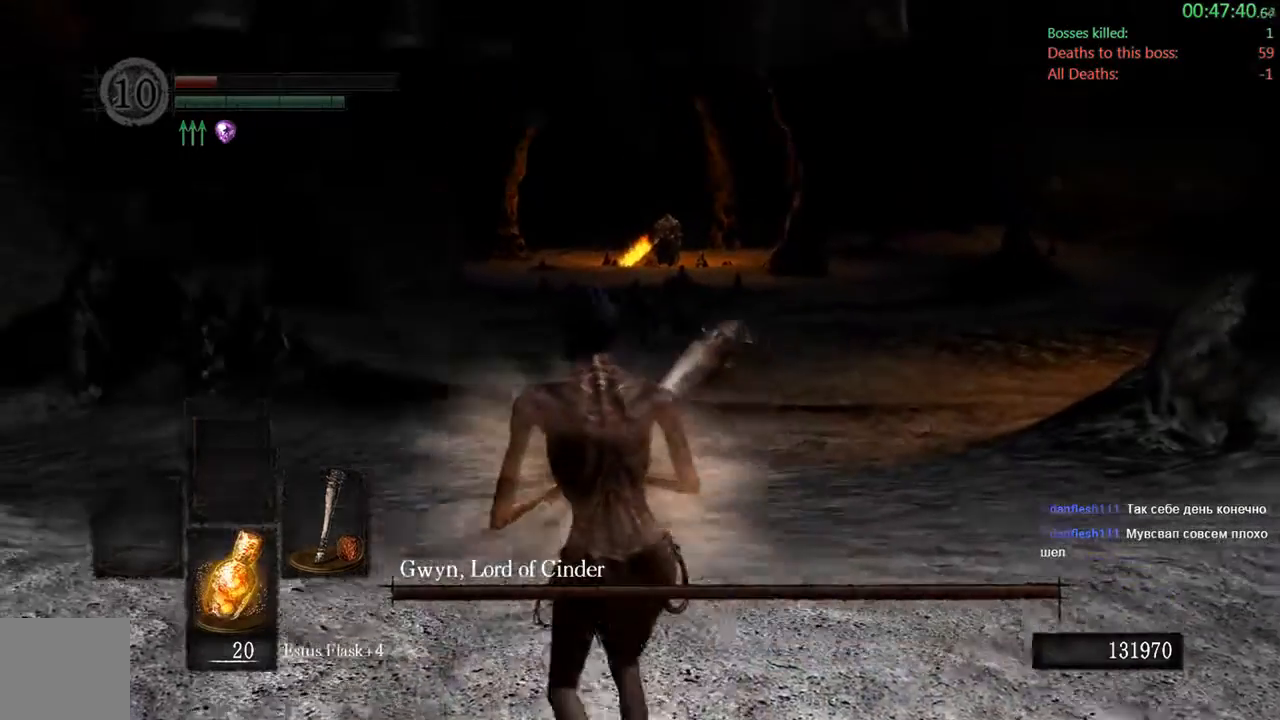
{"dt_ms": 500, "buttons": ["B"], "left_stick": "up", "right_stick": "center", "events": [[83, "right_stick", "center"]]}
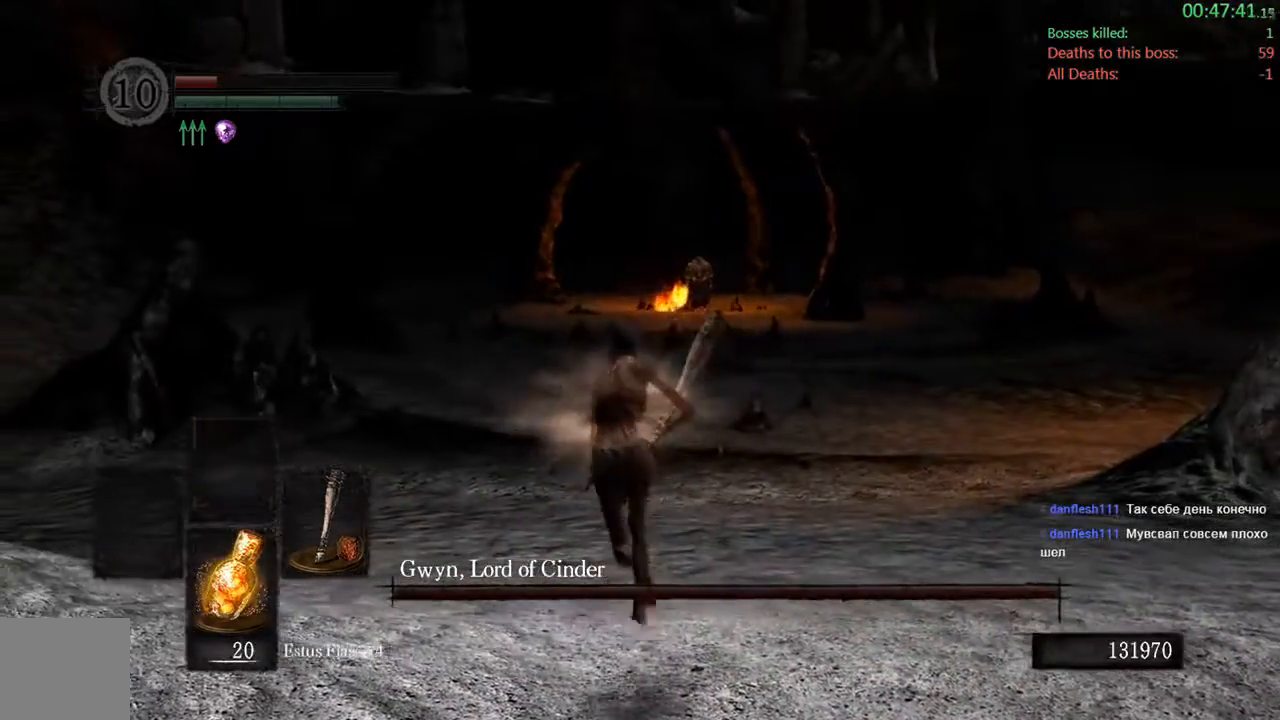
{"dt_ms": 500, "buttons": ["B"], "left_stick": "up", "right_stick": "center", "events": []}
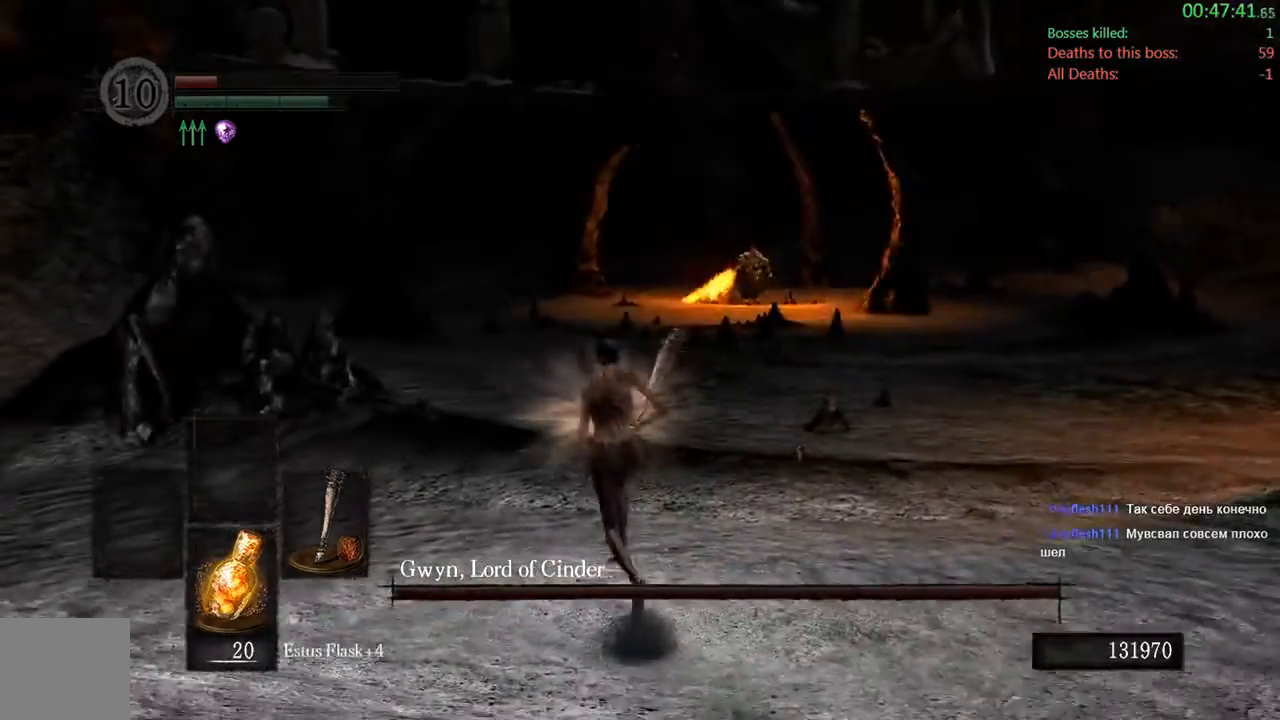
{"dt_ms": 500, "buttons": ["B"], "left_stick": "up", "right_stick": "center", "events": []}
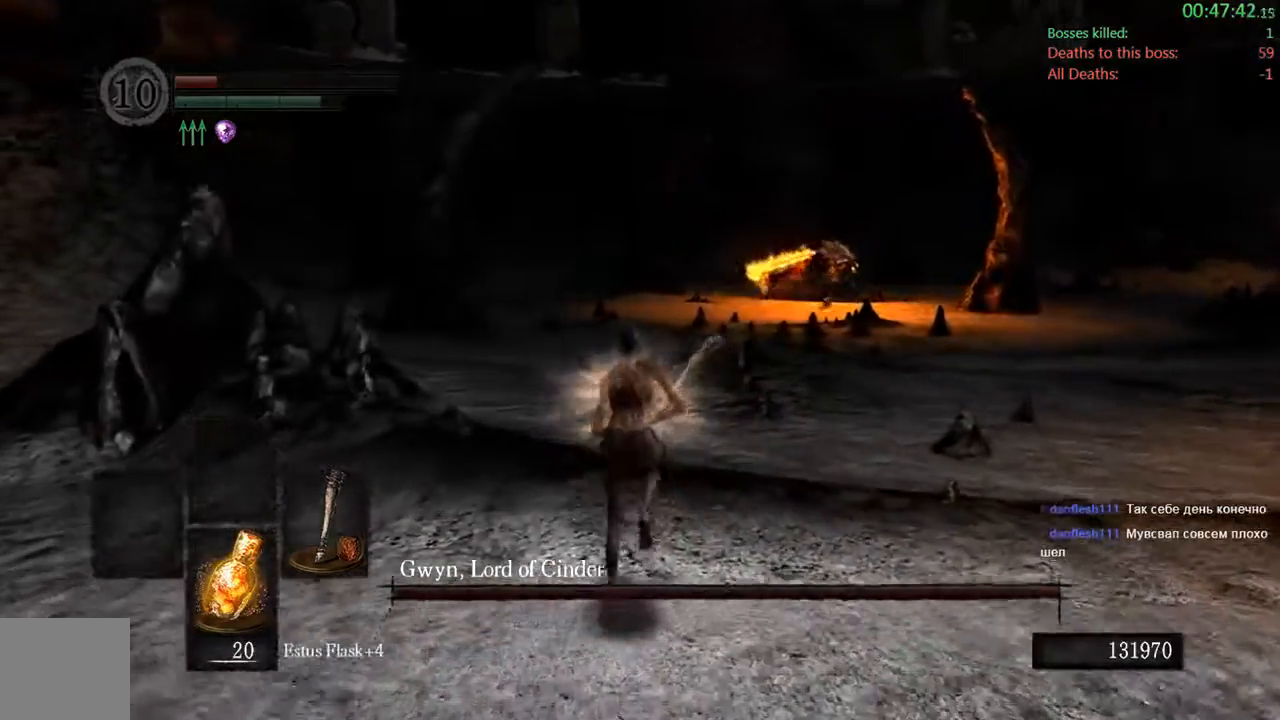
{"dt_ms": 500, "buttons": ["B"], "left_stick": "up", "right_stick": "center", "events": []}
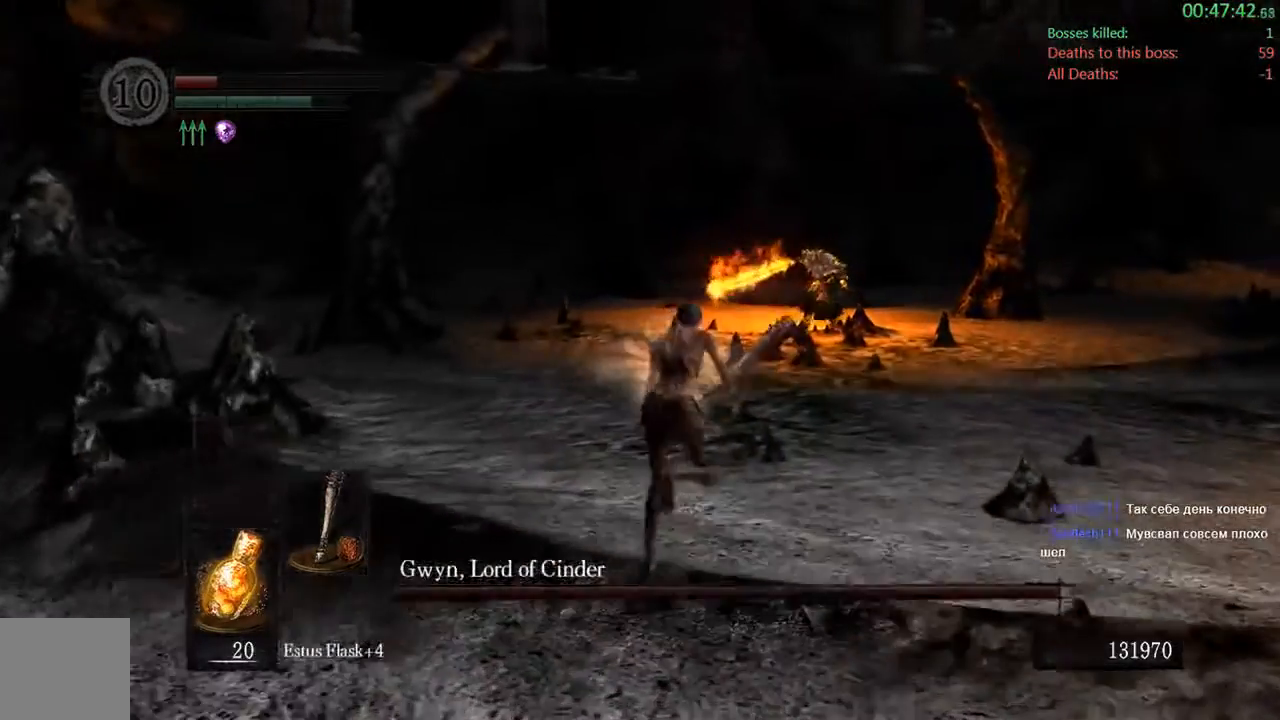
{"dt_ms": 500, "buttons": ["B"], "left_stick": "up-right", "right_stick": "center", "events": [[400, "left_stick", "up-right"]]}
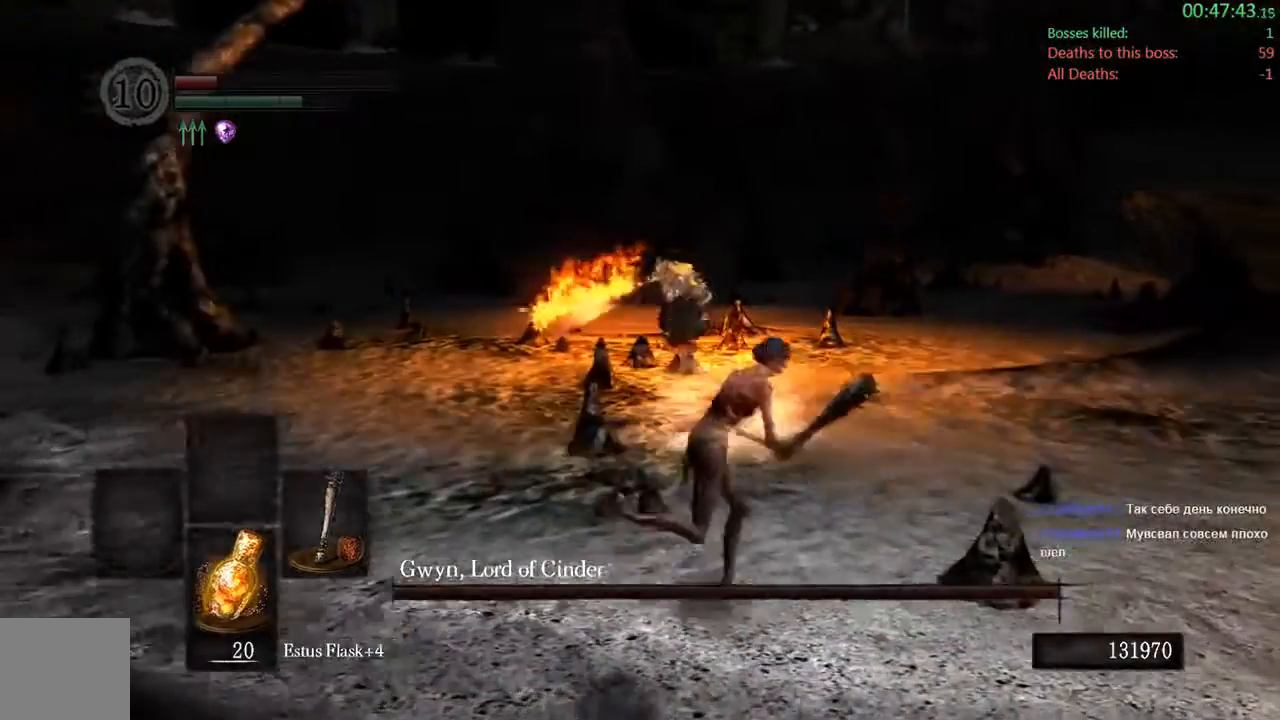
{"dt_ms": 500, "buttons": ["B"], "left_stick": "down", "right_stick": "center", "events": [[50, "left_stick", "down-right"], [83, "right_stick", "down-left"], [150, "right_stick", "center"], [500, "left_stick", "down"]]}
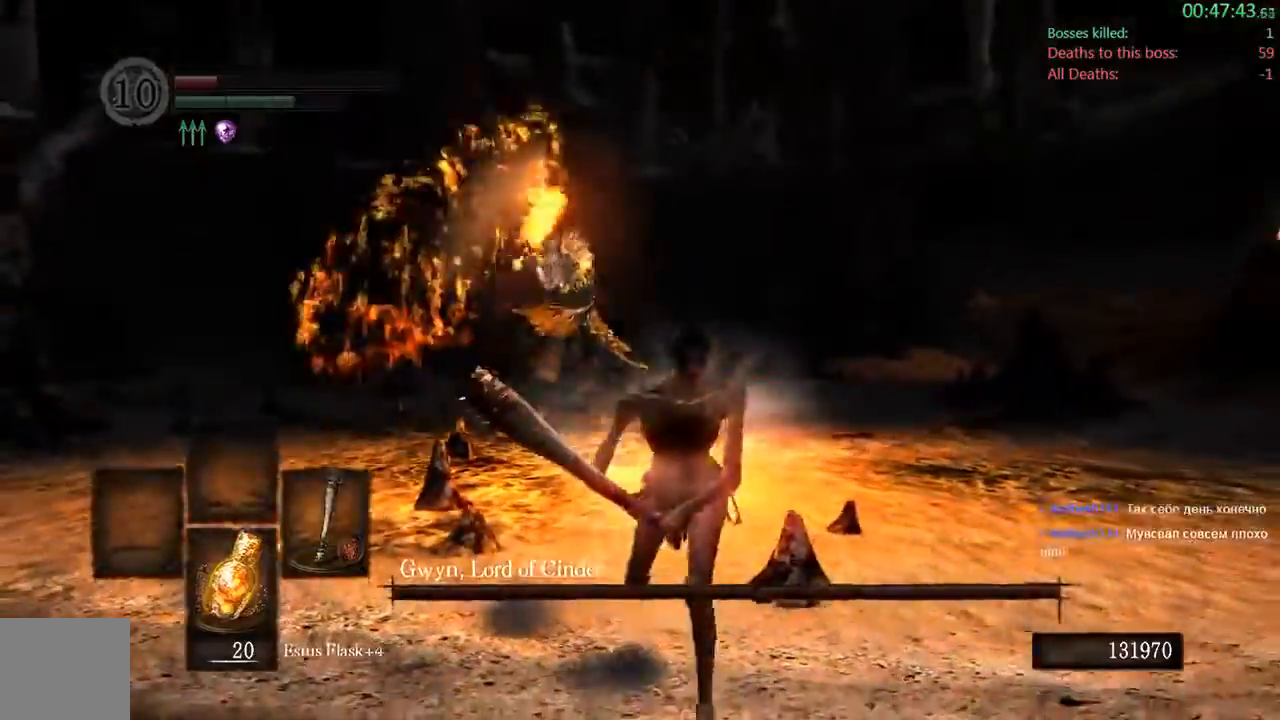
{"dt_ms": 1000, "buttons": [], "left_stick": "up", "right_stick": "center"}
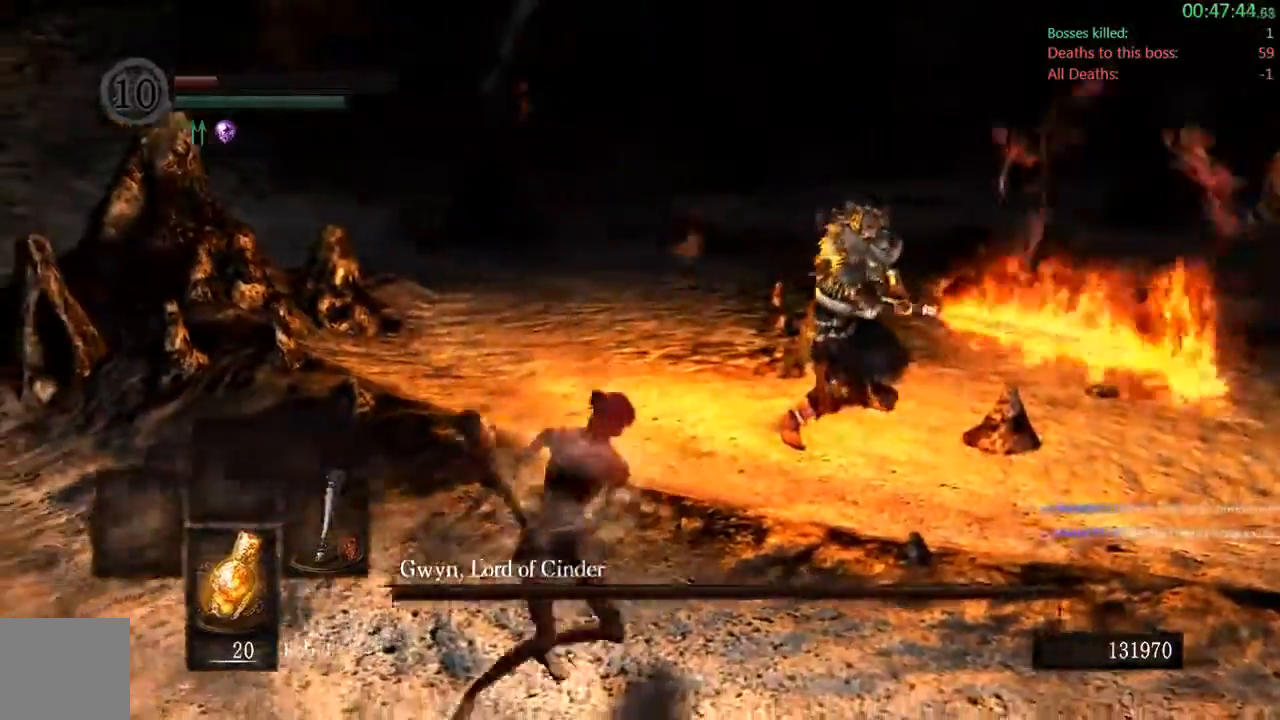
{"dt_ms": 500, "buttons": [], "left_stick": "up-right", "right_stick": "center", "events": [[433, "left_stick", "up-right"]]}
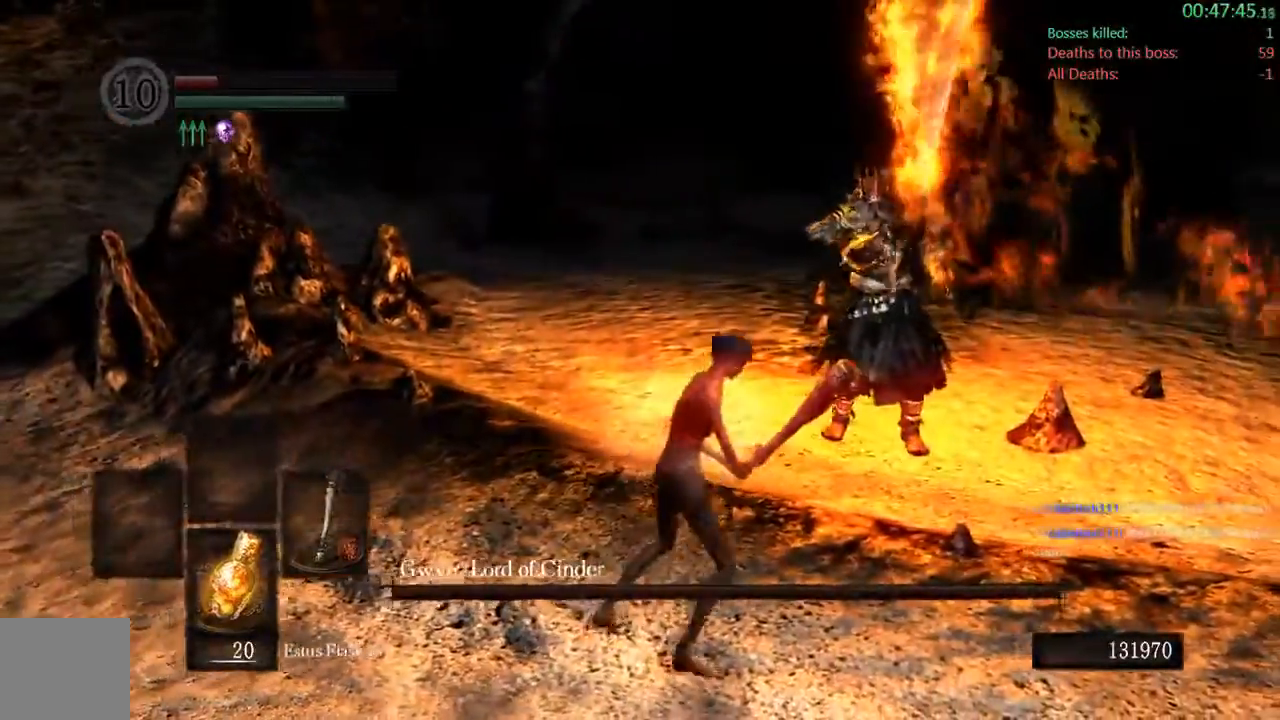
{"dt_ms": 1000, "buttons": [], "left_stick": "up-right", "right_stick": "center"}
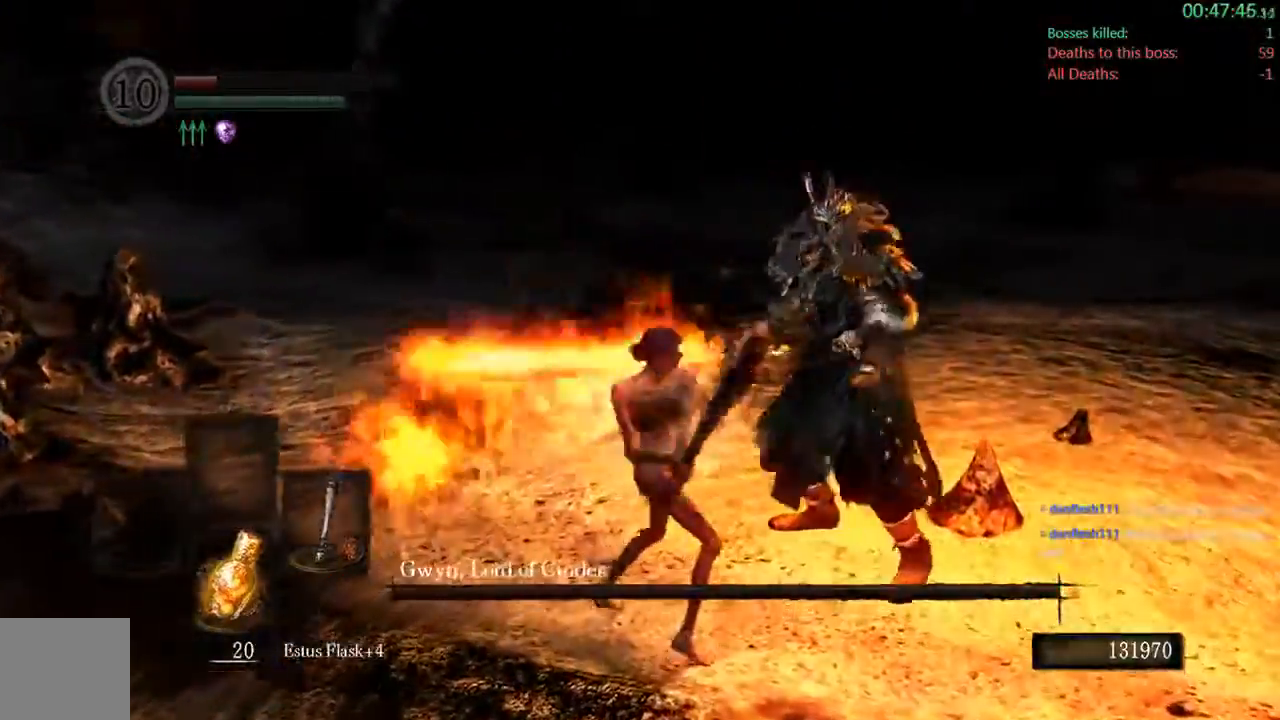
{"dt_ms": 1000, "buttons": ["B"], "left_stick": "down", "right_stick": "center"}
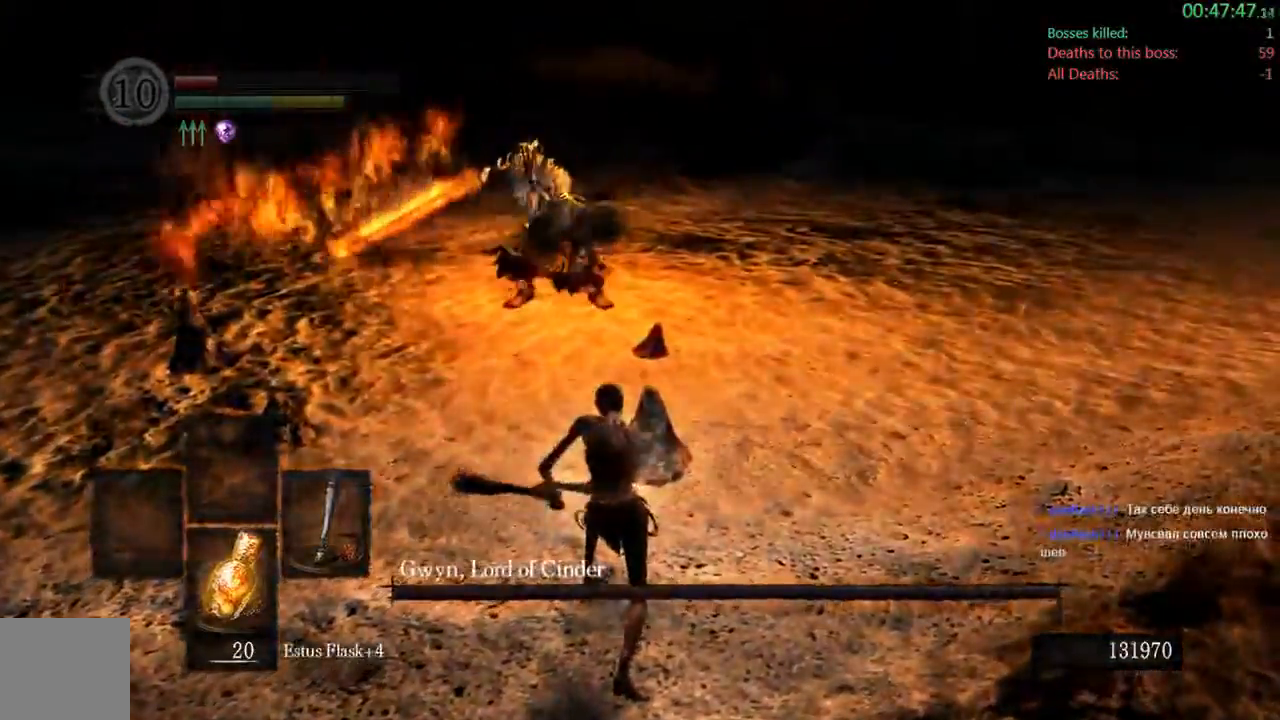
{"dt_ms": 1000, "buttons": ["B"], "left_stick": "down-left", "right_stick": "center"}
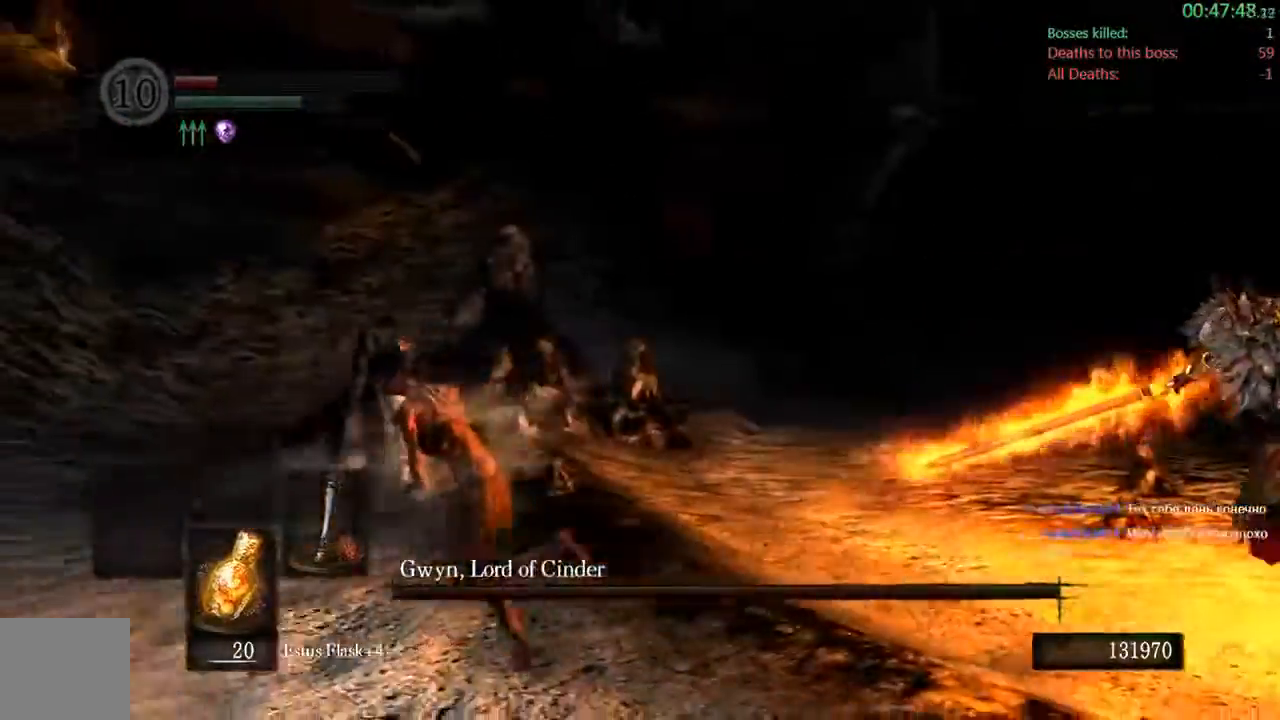
{"dt_ms": 500, "buttons": ["B"], "left_stick": "left", "right_stick": "down-right", "events": [[167, "left_stick", "left"], [300, "right_stick", "down-right"]]}
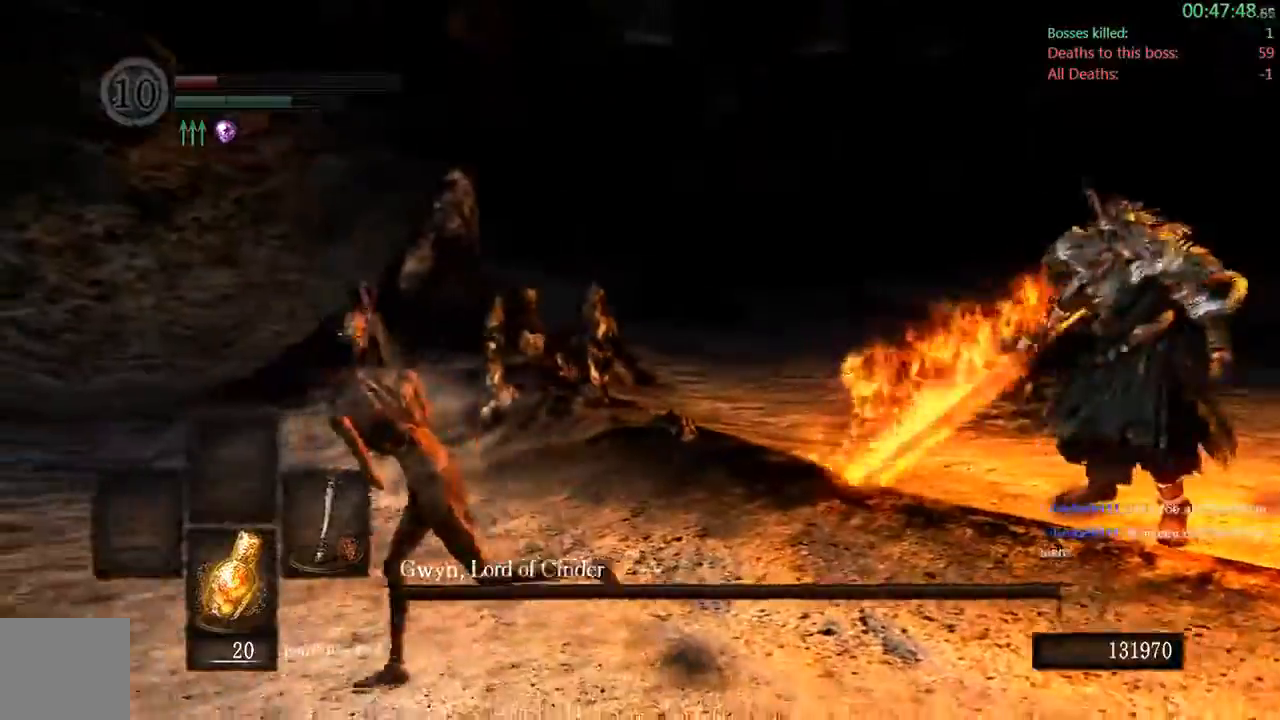
{"dt_ms": 500, "buttons": ["B"], "left_stick": "up-left", "right_stick": "center", "events": [[333, "right_stick", "center"], [350, "left_stick", "up-left"]]}
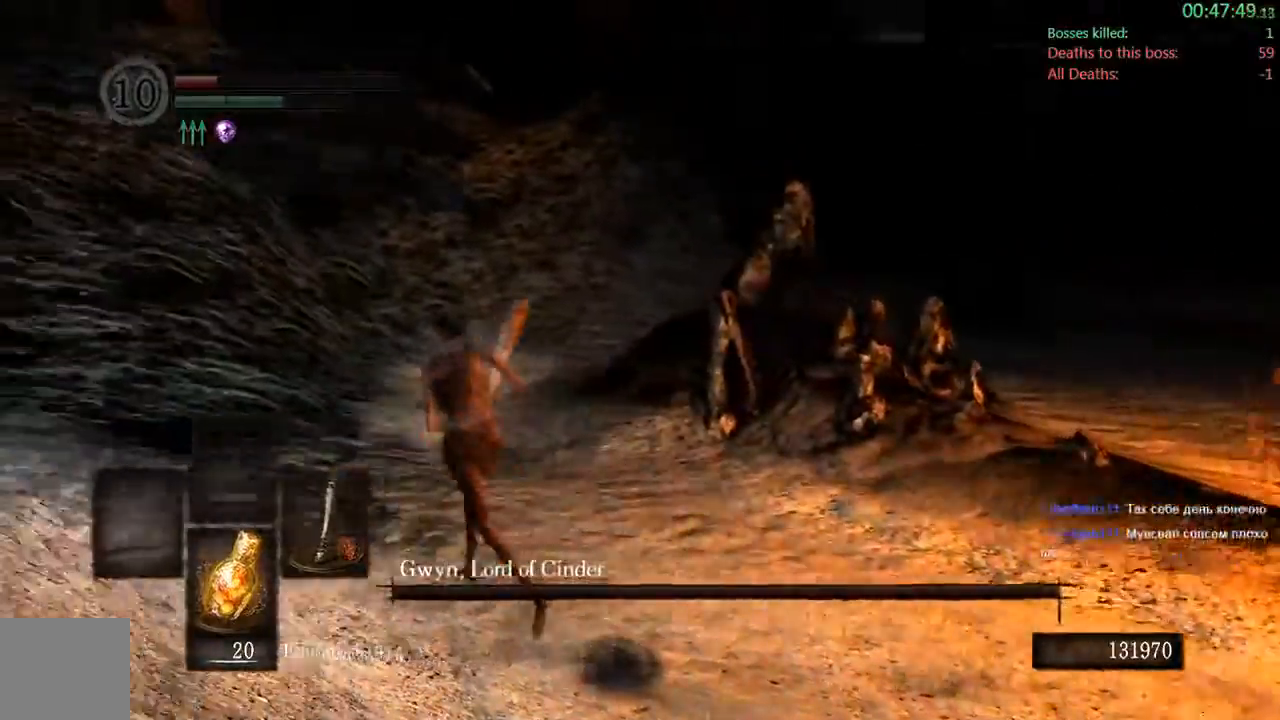
{"dt_ms": 500, "buttons": ["B"], "left_stick": "up-right", "right_stick": "center", "events": [[67, "right_stick", "right"], [267, "left_stick", "up"], [500, "left_stick", "up-right"], [500, "right_stick", "center"]]}
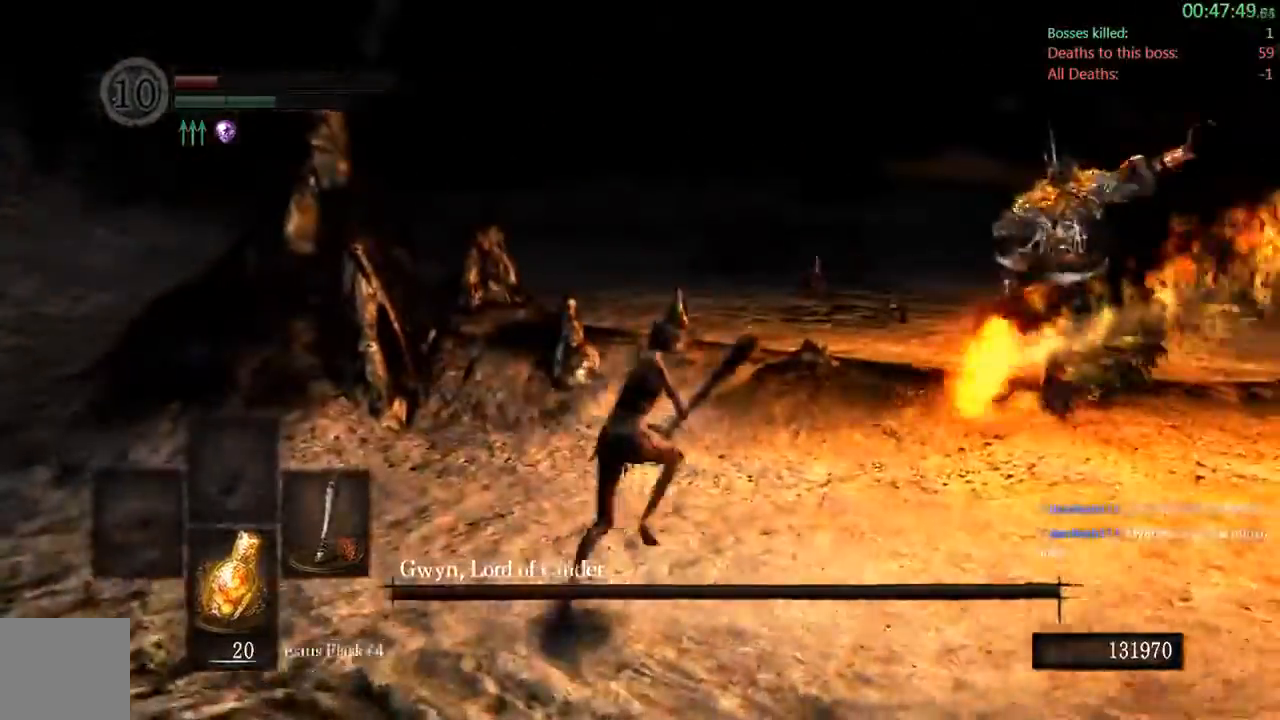
{"dt_ms": 500, "buttons": [], "left_stick": "up-right", "right_stick": "center", "events": [[317, "B", "up"]]}